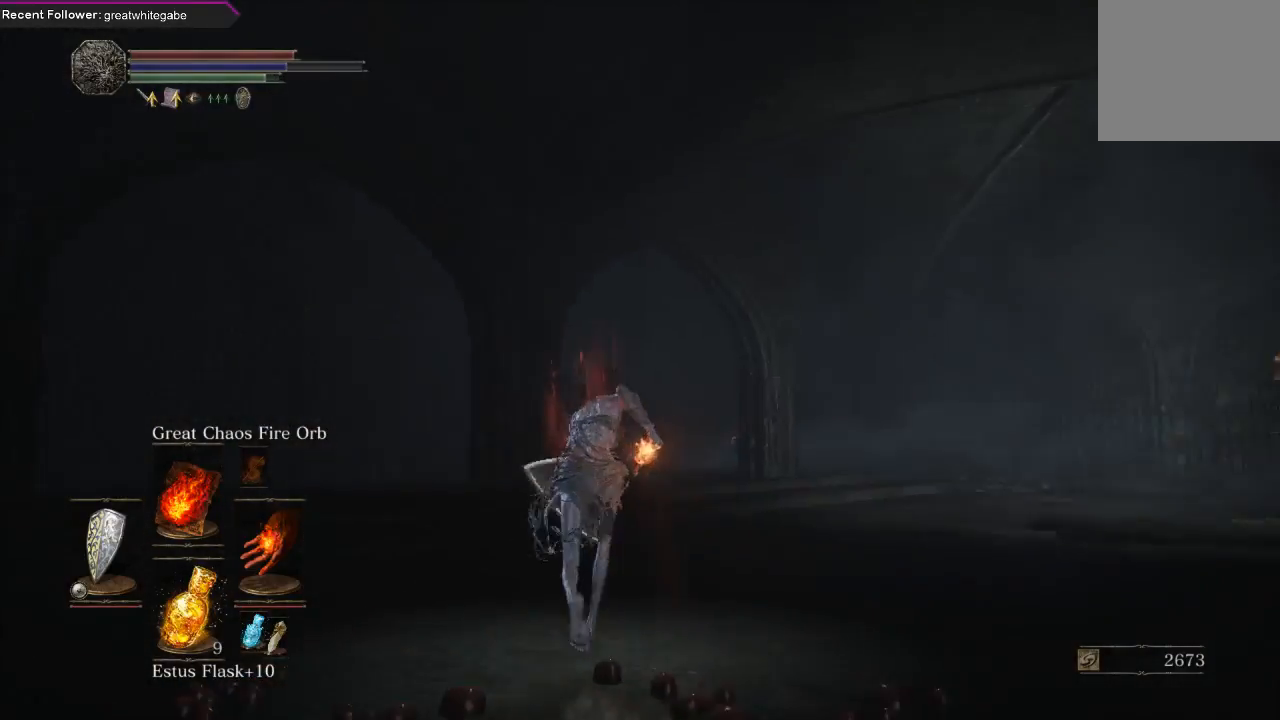
Gameplay with a controller (Xbox layout); each line is a JSON object with the inputs held at the frame after it. "events" lists button and stick changes between this image and that frame as [ms after this image, input, new state], when the widget could be followed in between. Not read: SHARE.
{"buttons": ["B"], "left_stick": "up", "right_stick": "center", "events": [[100, "right_stick", "center"], [233, "right_stick", "right"], [500, "right_stick", "center"]]}
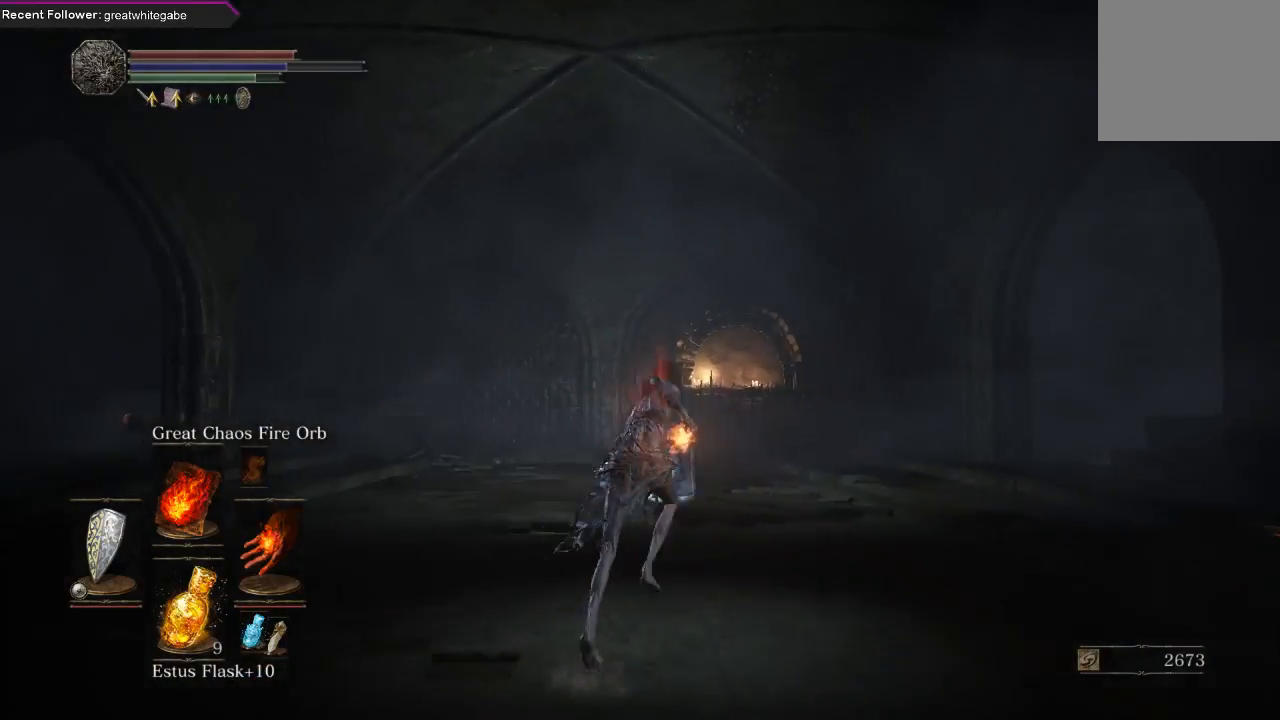
{"buttons": [], "left_stick": "up", "right_stick": "left", "events": [[67, "B", "up"], [433, "right_stick", "left"]]}
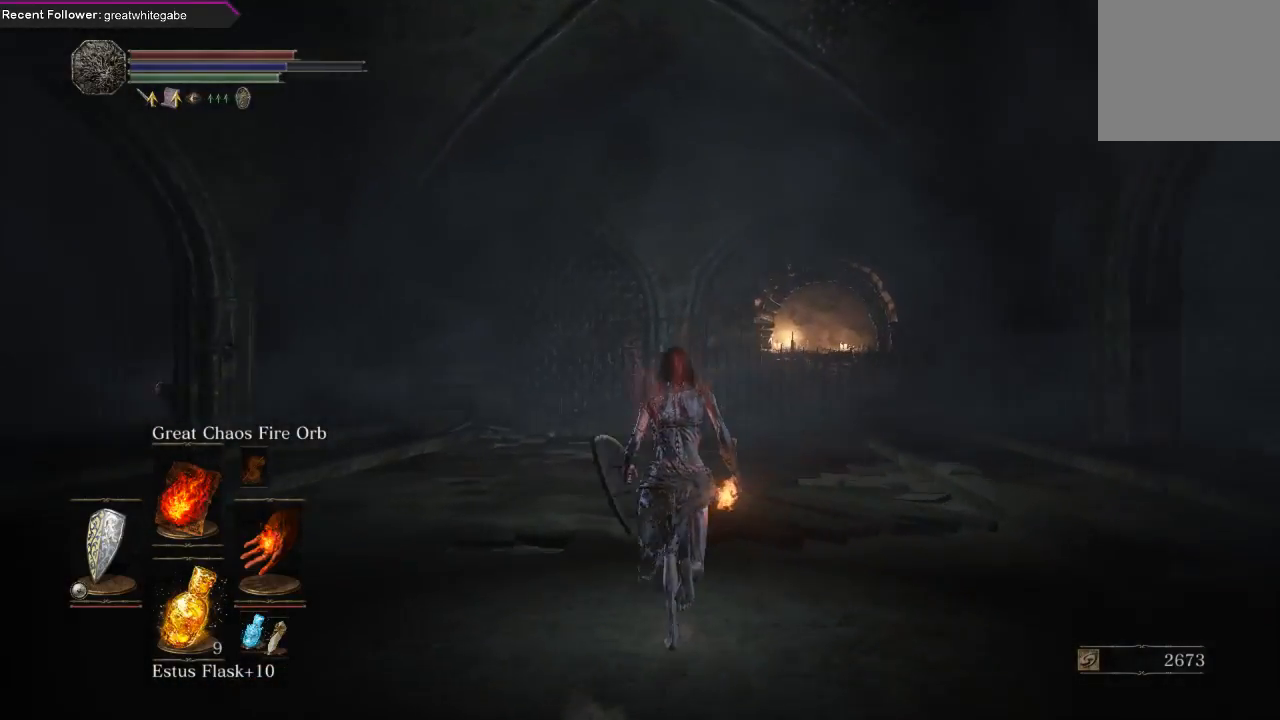
{"buttons": ["B"], "left_stick": "up", "right_stick": "left", "events": [[100, "B", "down"], [167, "right_stick", "center"], [400, "right_stick", "left"]]}
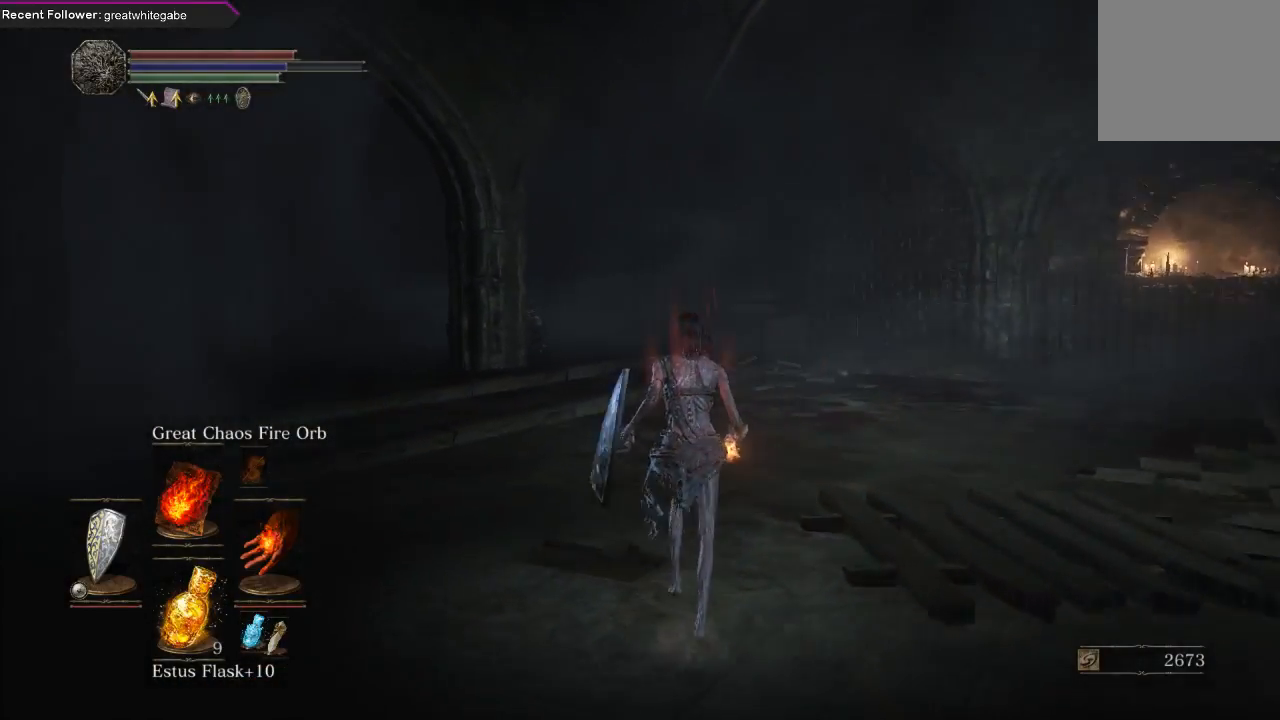
{"buttons": ["B"], "left_stick": "up", "right_stick": "left", "events": [[133, "right_stick", "center"], [500, "right_stick", "left"]]}
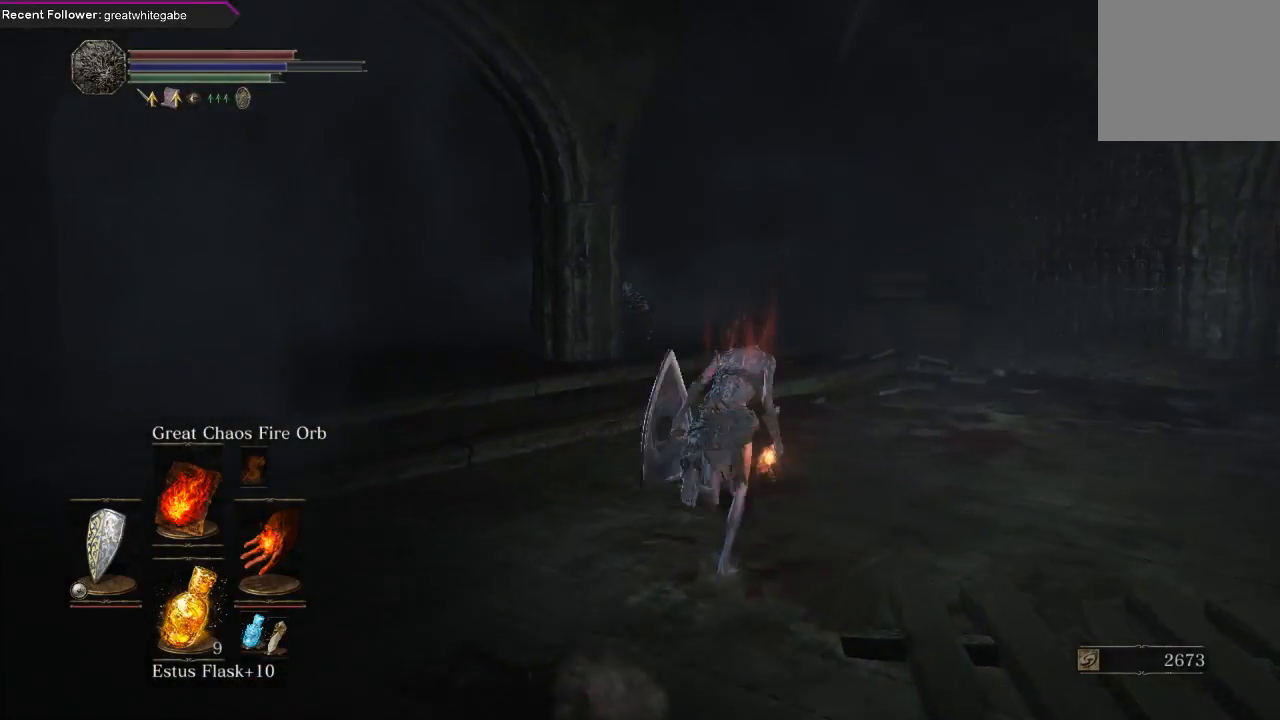
{"buttons": ["R3"], "left_stick": "up", "right_stick": "center", "events": [[67, "B", "up"], [233, "right_stick", "center"], [500, "R3", "down"]]}
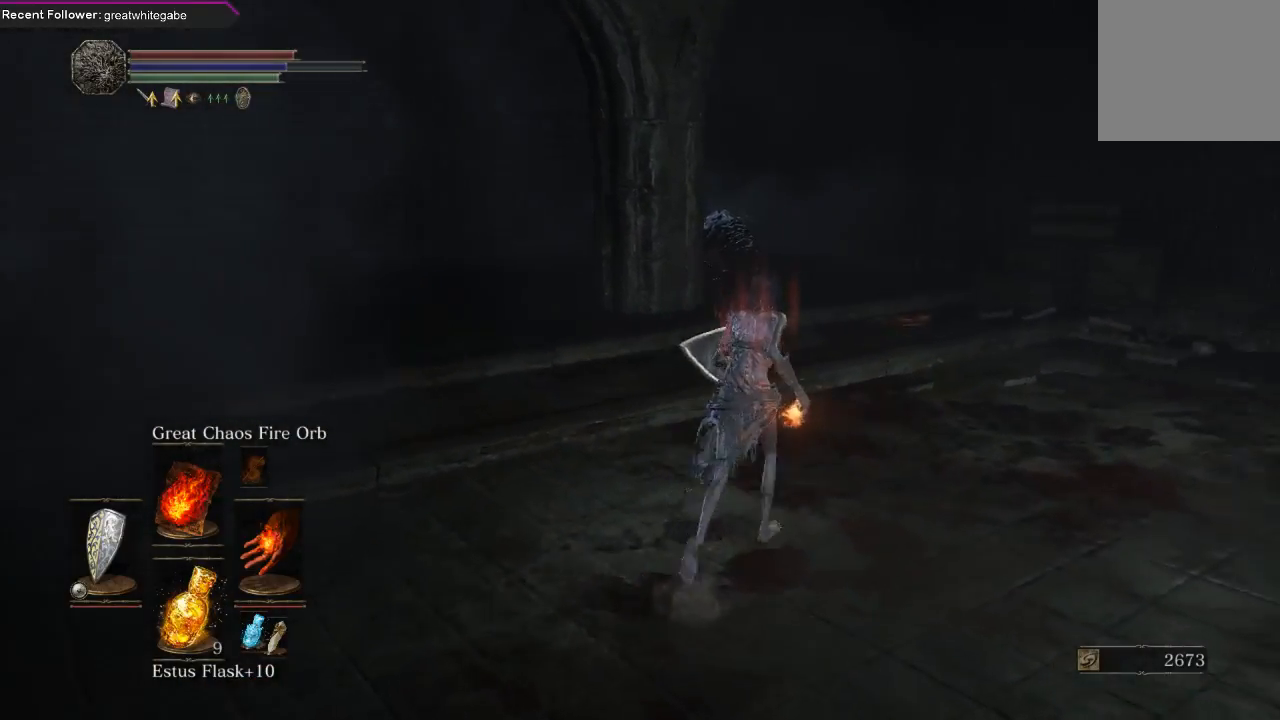
{"buttons": [], "left_stick": "up", "right_stick": "left", "events": [[100, "R3", "up"], [333, "right_stick", "left"]]}
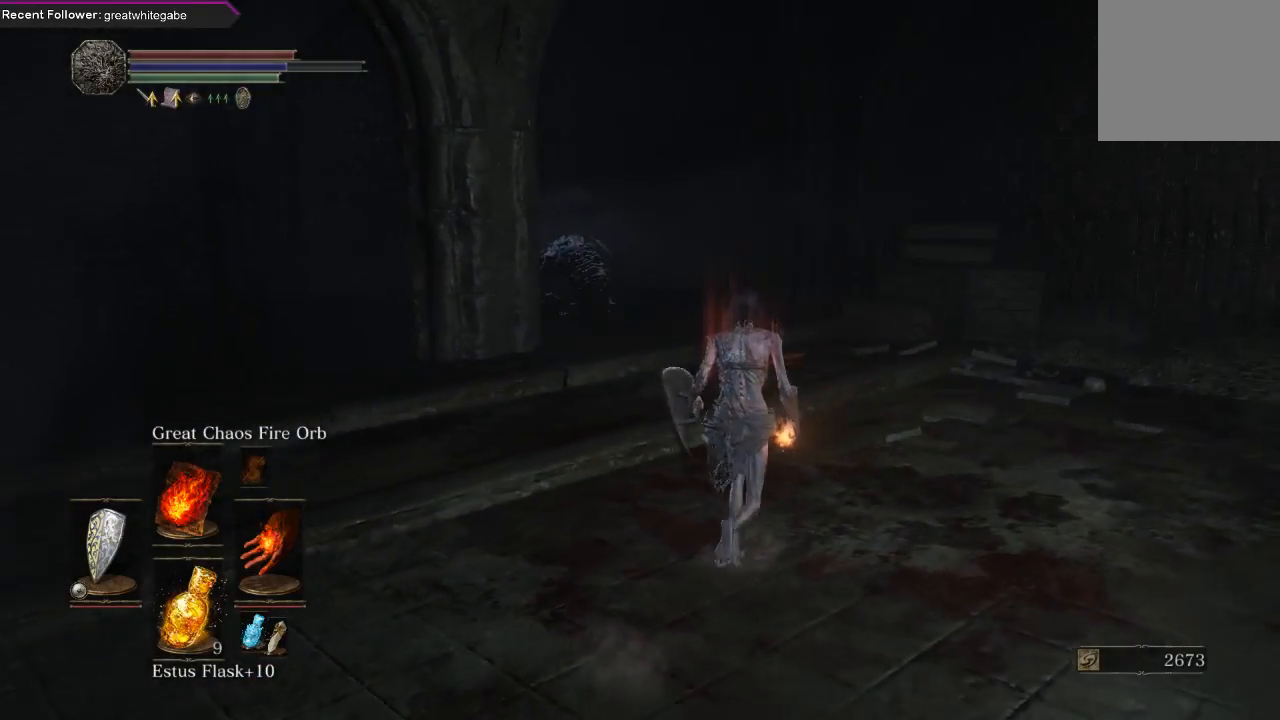
{"buttons": [], "left_stick": "up", "right_stick": "left", "events": [[67, "right_stick", "center"], [133, "R3", "down"], [233, "R3", "up"], [467, "right_stick", "left"]]}
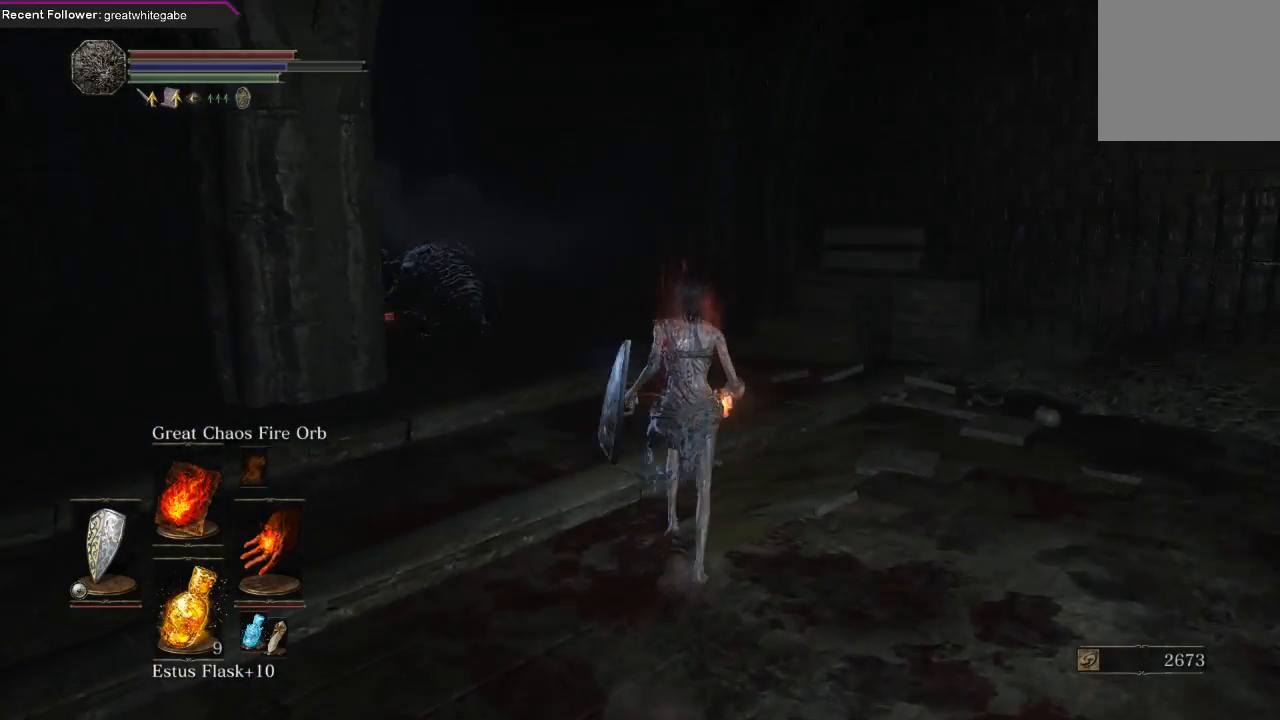
{"buttons": [], "left_stick": "center", "right_stick": "center", "events": [[100, "right_stick", "center"], [167, "R3", "down"], [267, "left_stick", "center"], [300, "R3", "up"]]}
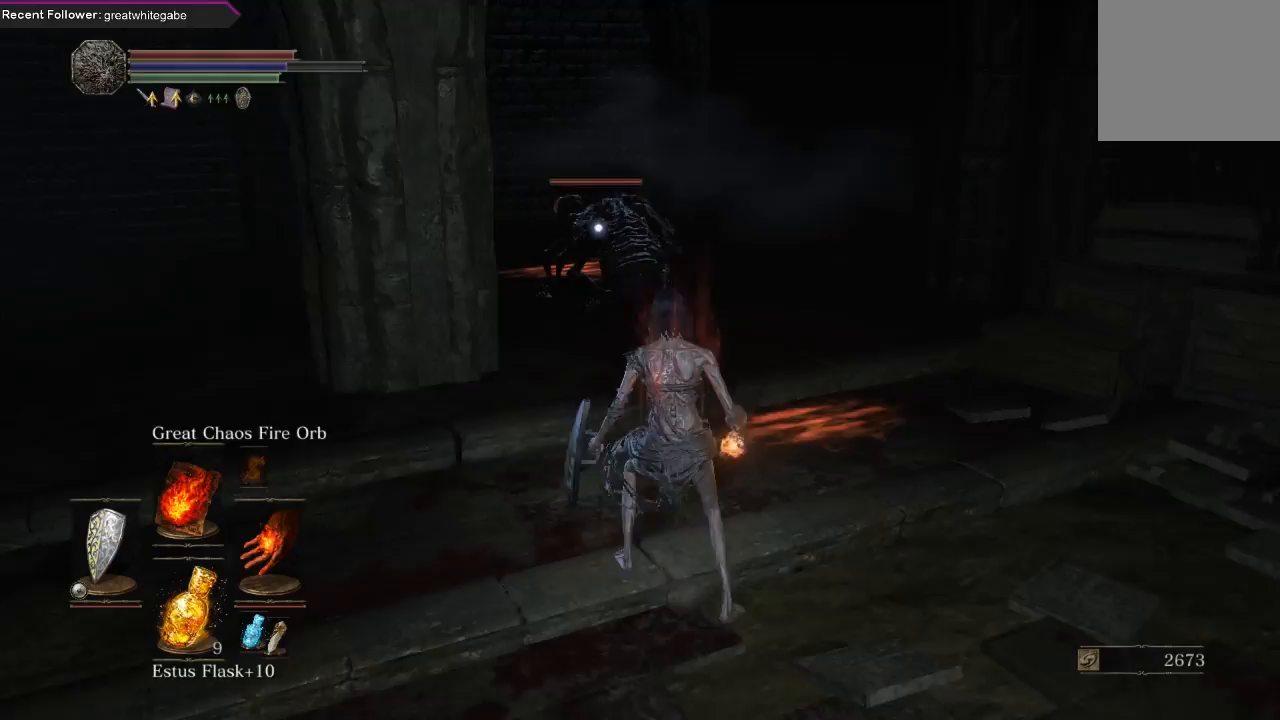
{"buttons": [], "left_stick": "center", "right_stick": "center", "events": [[33, "R1", "down"], [200, "R1", "up"]]}
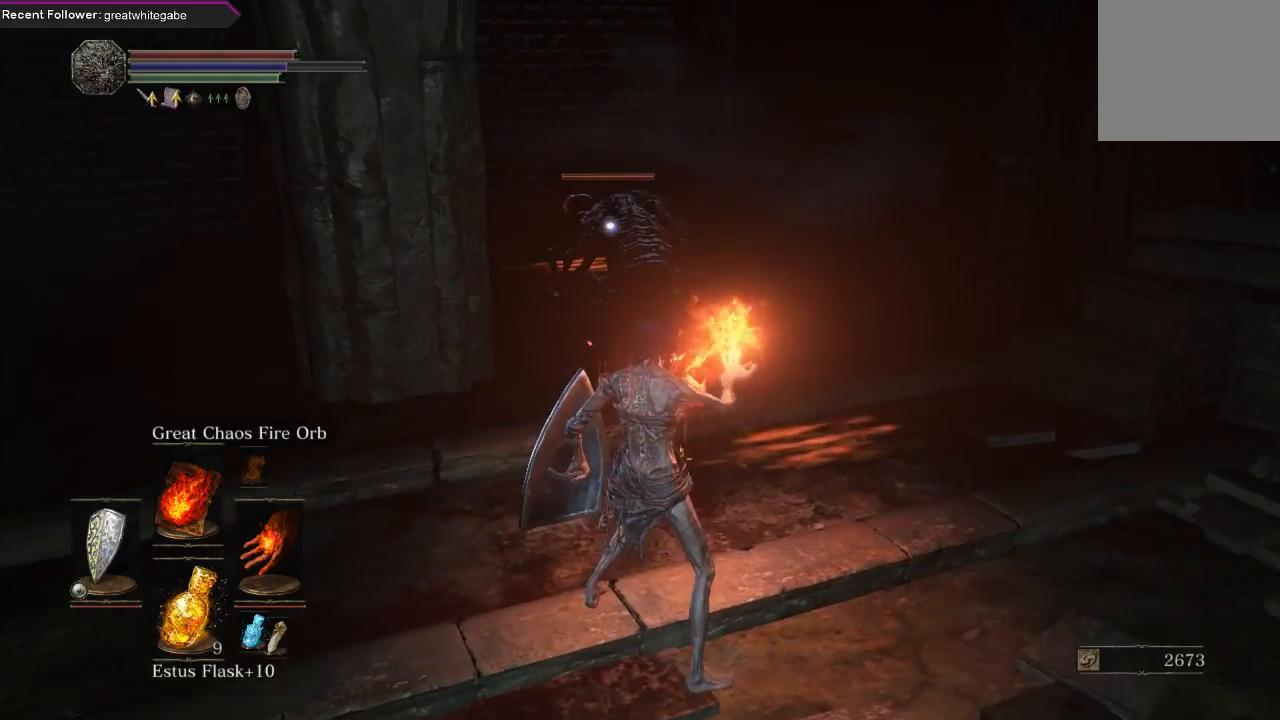
{"buttons": [], "left_stick": "center", "right_stick": "center", "events": []}
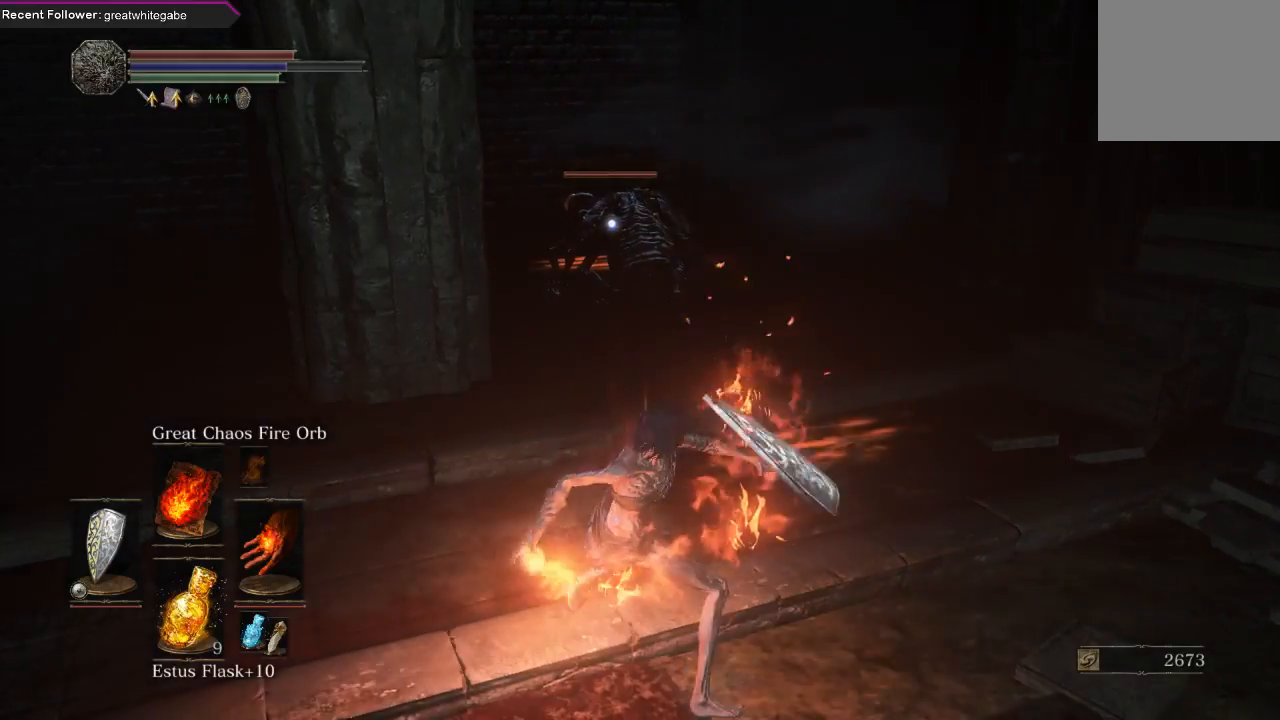
{"buttons": [], "left_stick": "center", "right_stick": "center", "events": []}
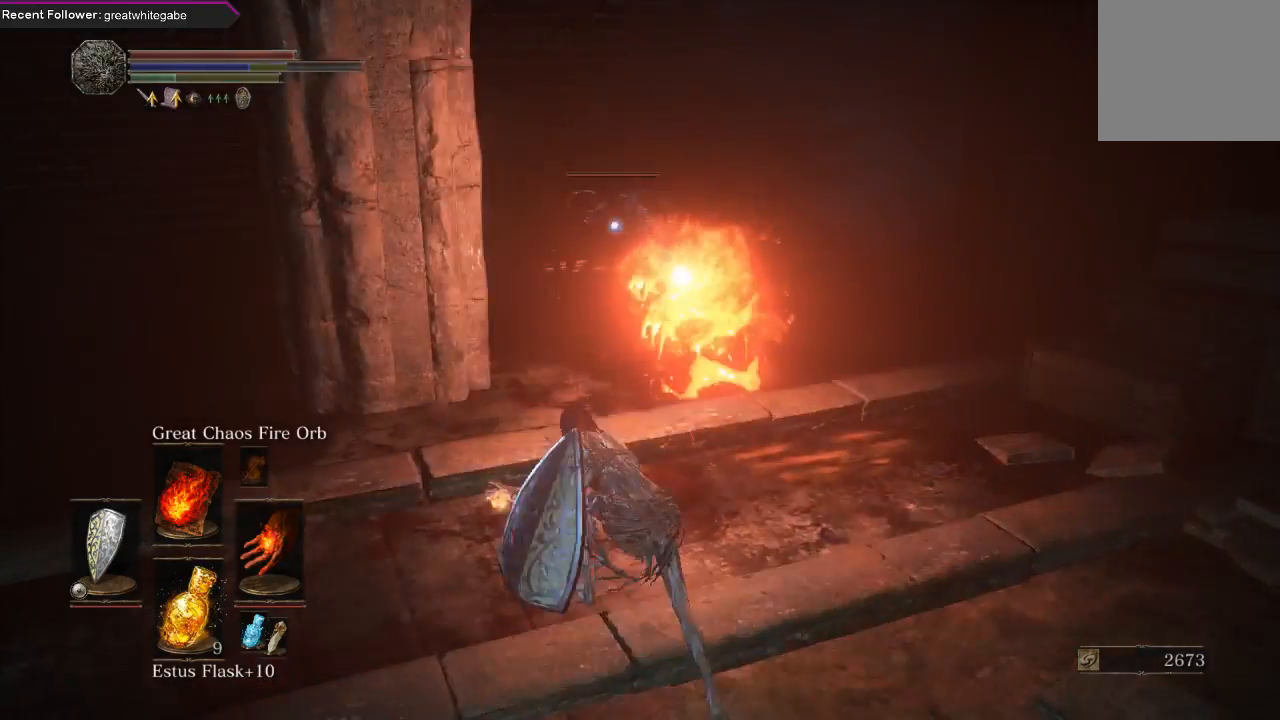
{"buttons": [], "left_stick": "down", "right_stick": "center", "events": [[33, "R3", "down"], [167, "R3", "up"], [200, "right_stick", "left"], [300, "left_stick", "down"], [500, "right_stick", "center"]]}
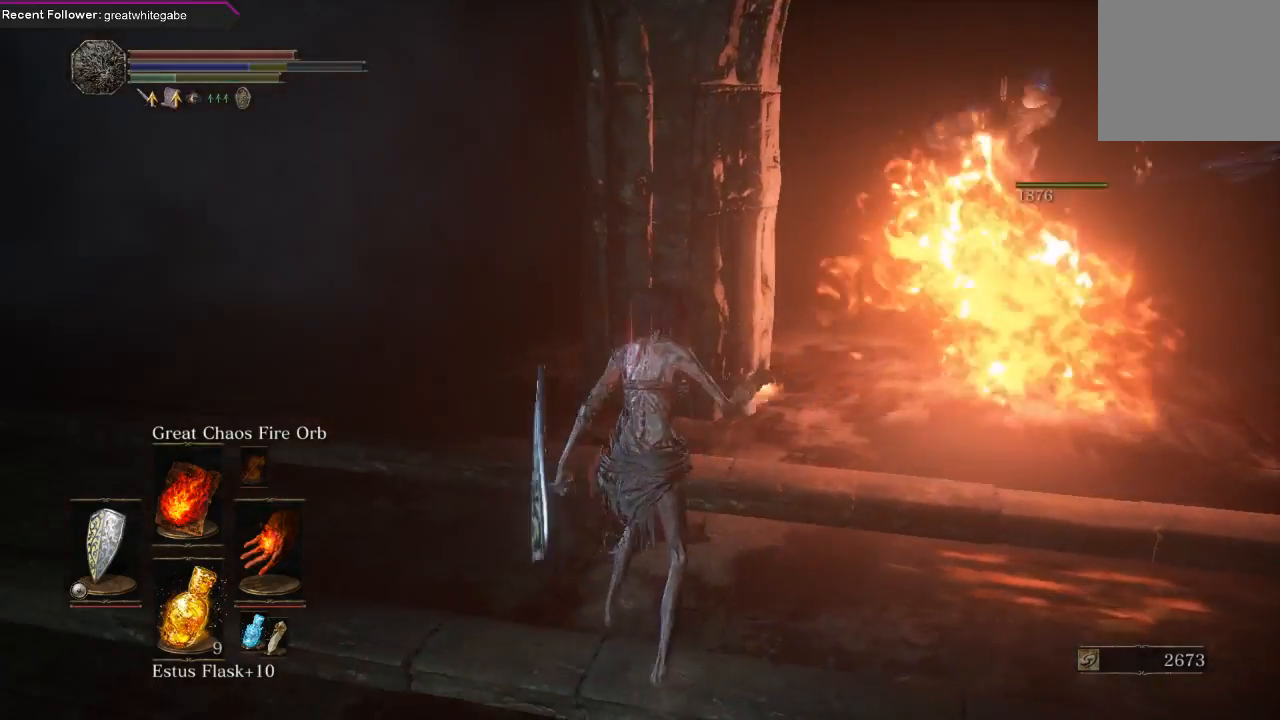
{"buttons": [], "left_stick": "down-left", "right_stick": "center", "events": [[100, "right_stick", "left"], [233, "left_stick", "down-left"], [500, "right_stick", "center"]]}
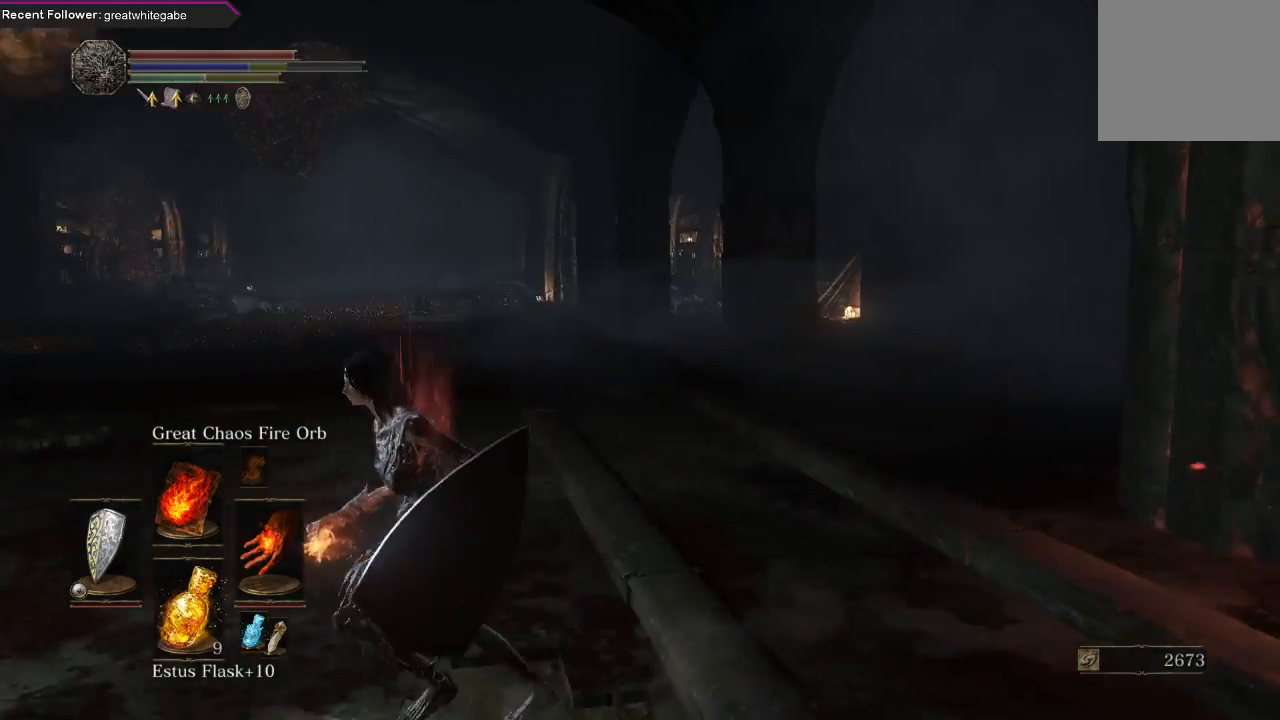
{"buttons": [], "left_stick": "down-right", "right_stick": "left", "events": [[367, "right_stick", "left"], [500, "left_stick", "down-right"]]}
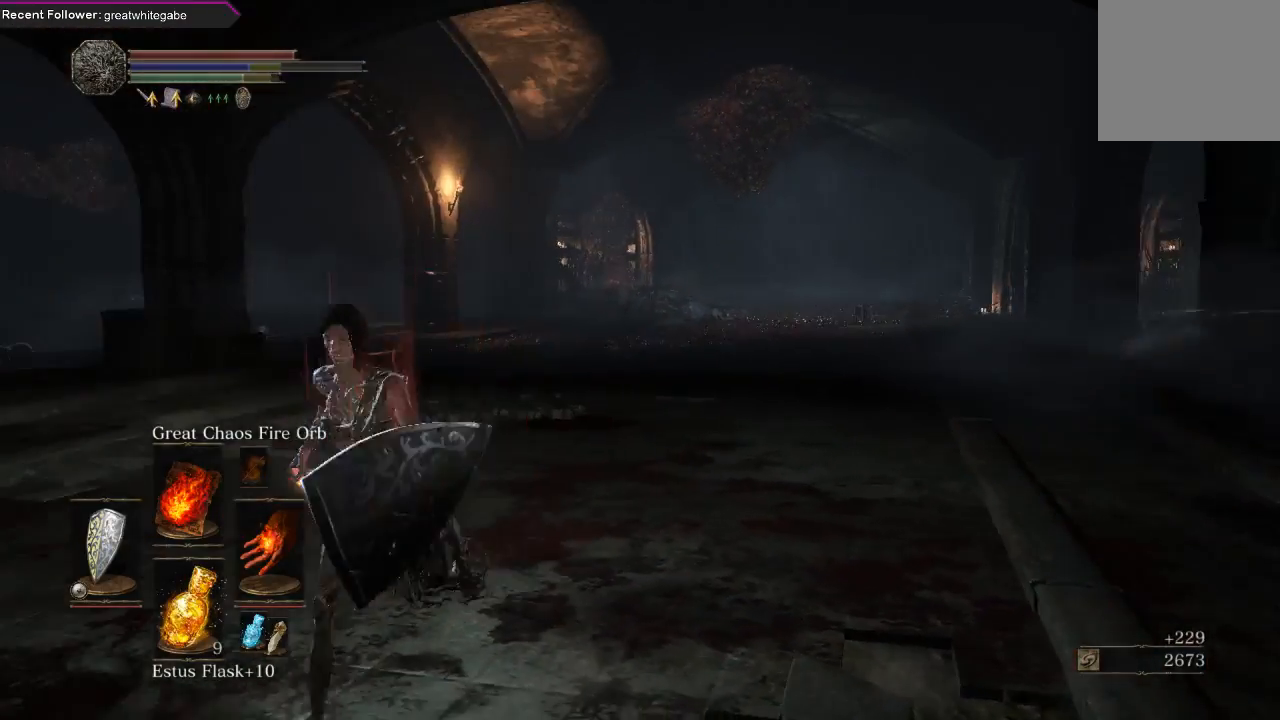
{"buttons": [], "left_stick": "down-right", "right_stick": "center", "events": [[33, "right_stick", "center"]]}
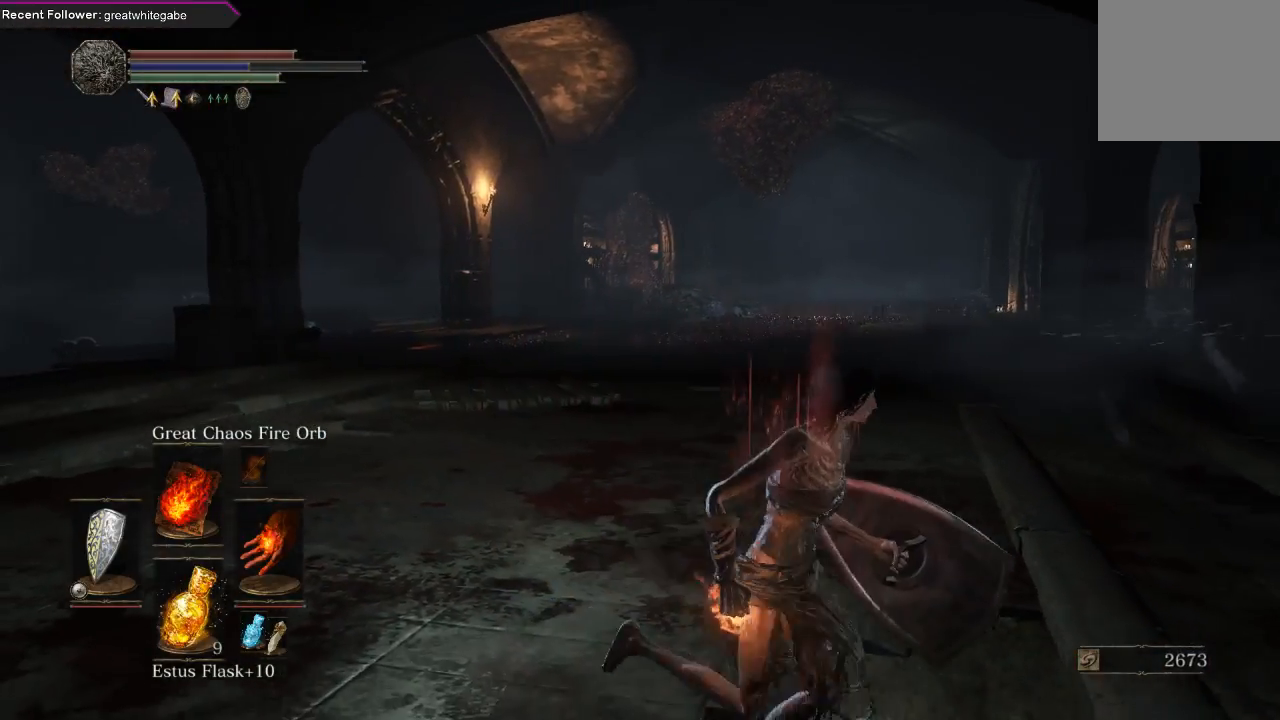
{"buttons": ["B"], "left_stick": "up-right", "right_stick": "right", "events": [[33, "left_stick", "right"], [167, "B", "down"], [267, "right_stick", "right"], [433, "left_stick", "up-right"]]}
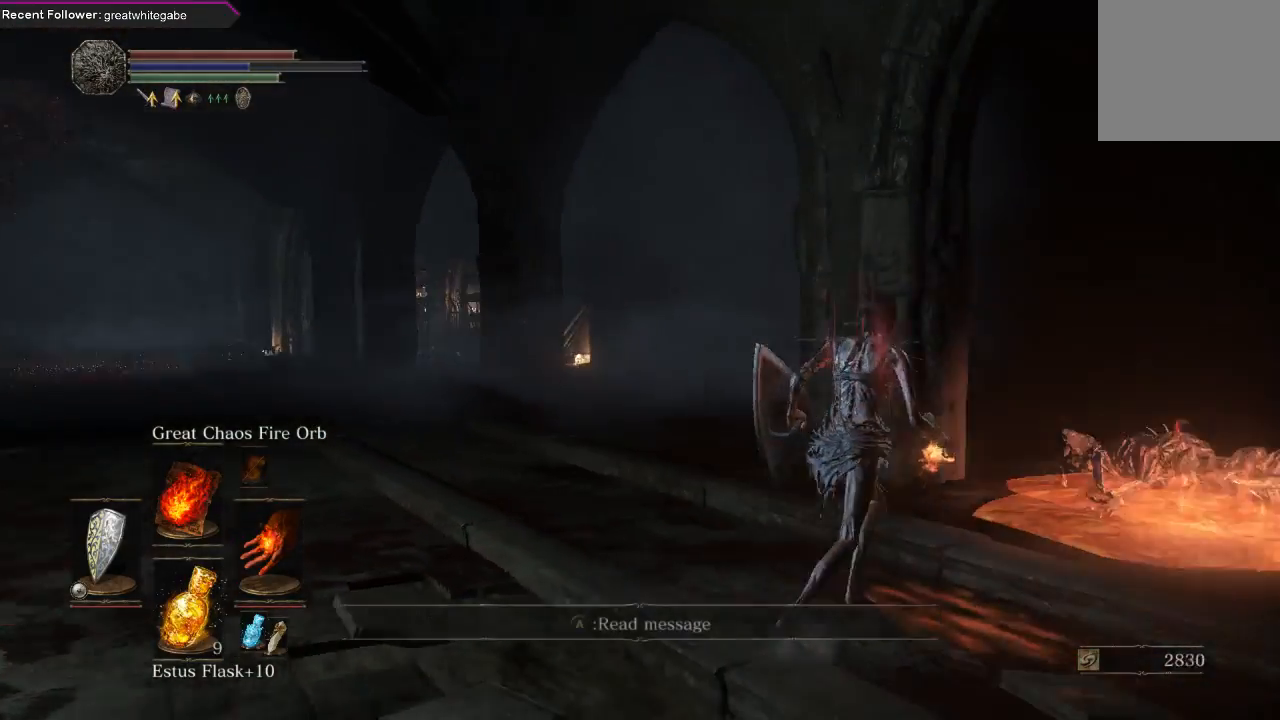
{"buttons": ["B"], "left_stick": "up-right", "right_stick": "center", "events": [[67, "right_stick", "center"], [333, "right_stick", "right"], [433, "right_stick", "center"]]}
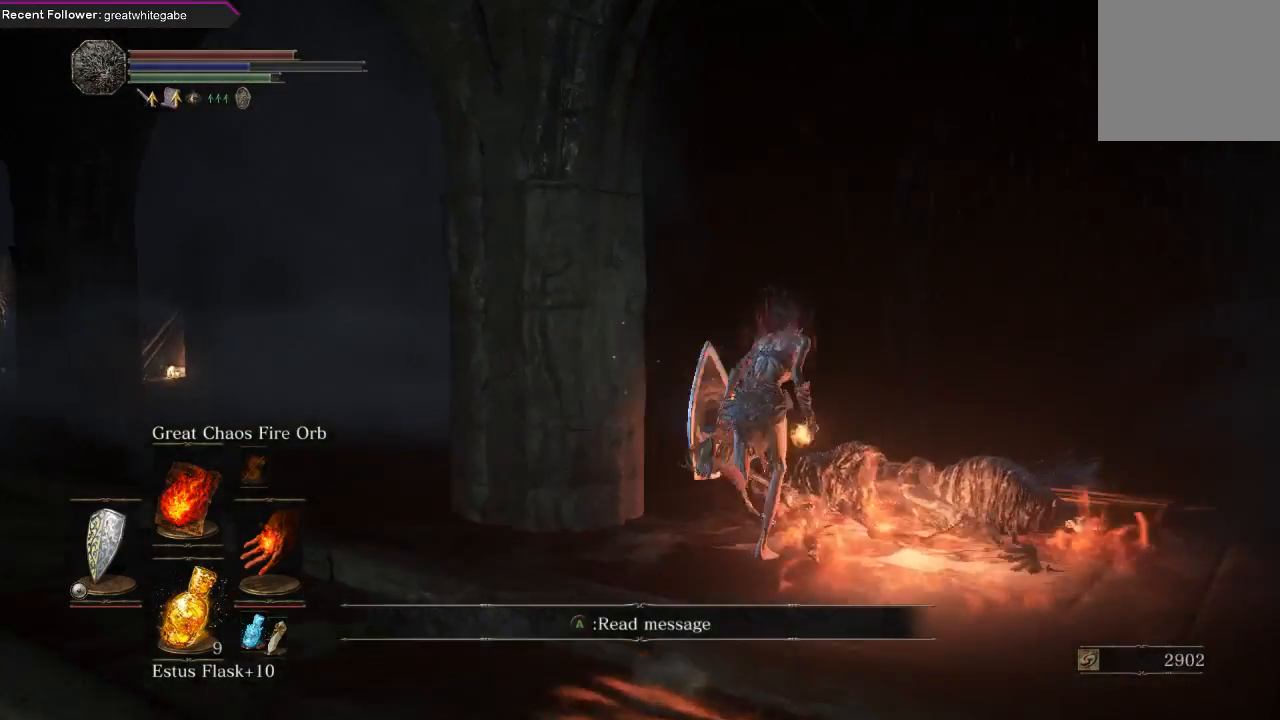
{"buttons": ["B"], "left_stick": "up-right", "right_stick": "center", "events": []}
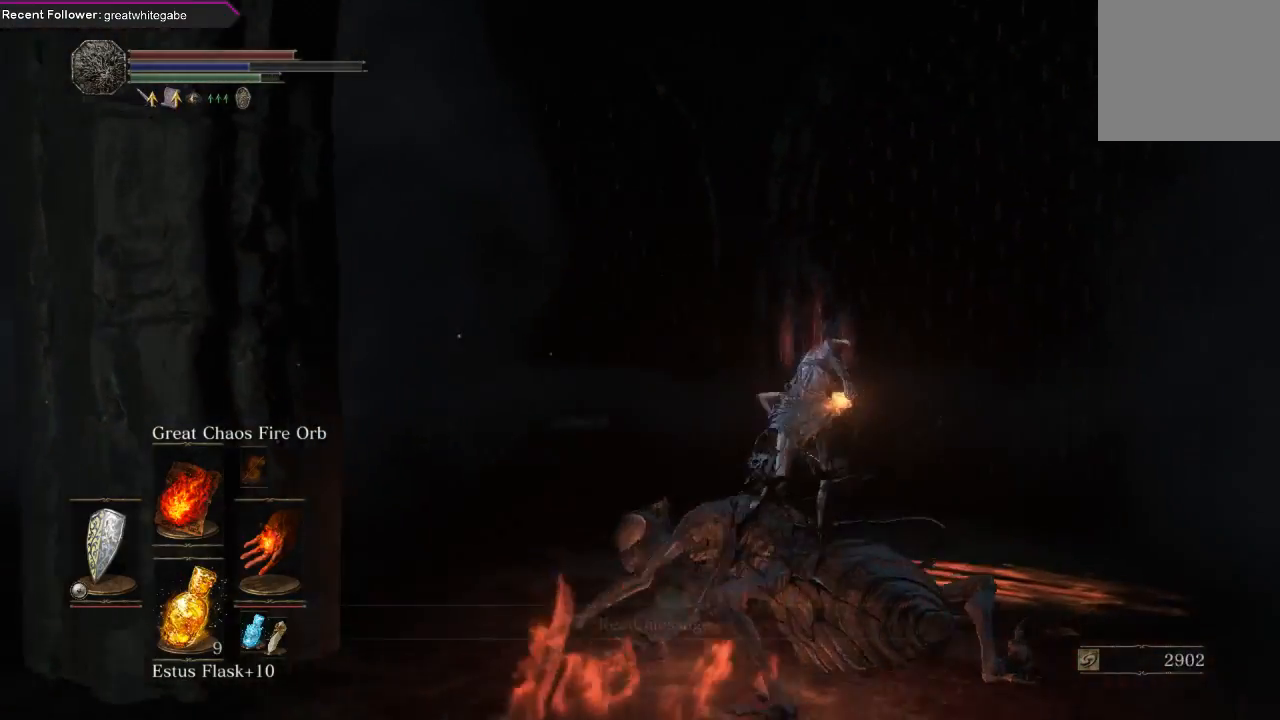
{"buttons": [], "left_stick": "up-right", "right_stick": "center", "events": [[133, "B", "up"]]}
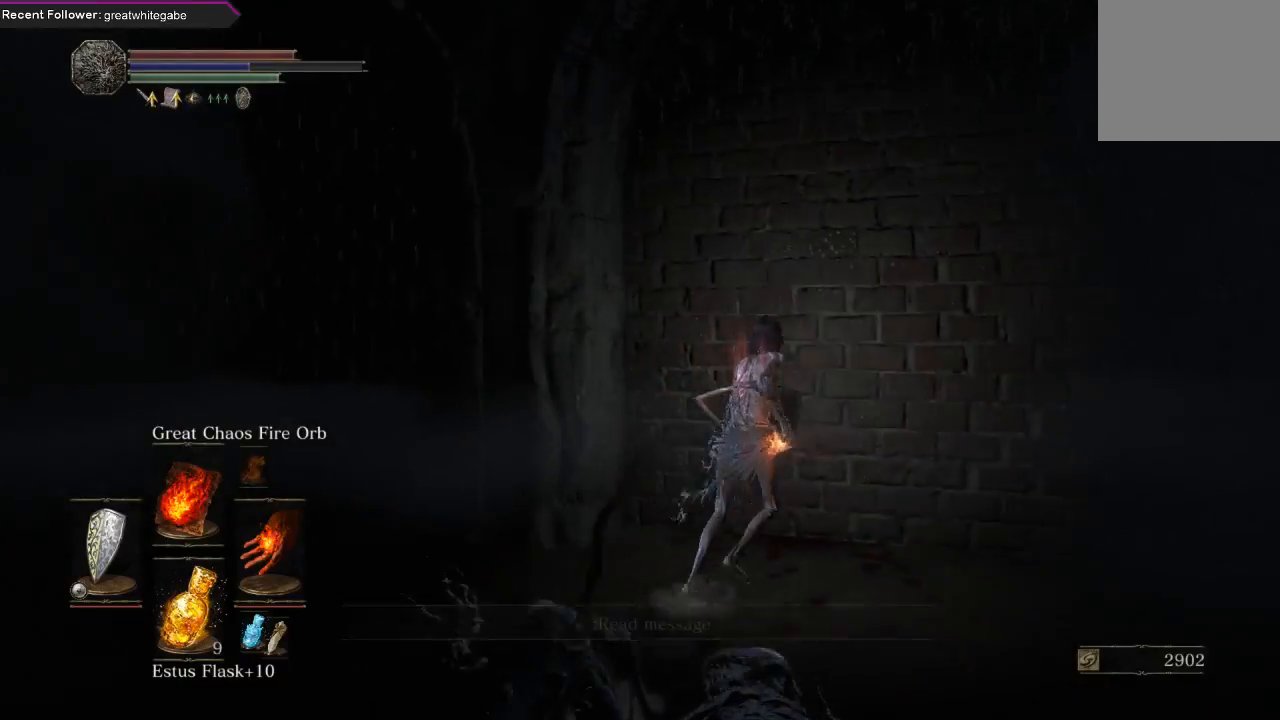
{"buttons": [], "left_stick": "up-right", "right_stick": "center", "events": [[33, "B", "down"], [267, "B", "up"]]}
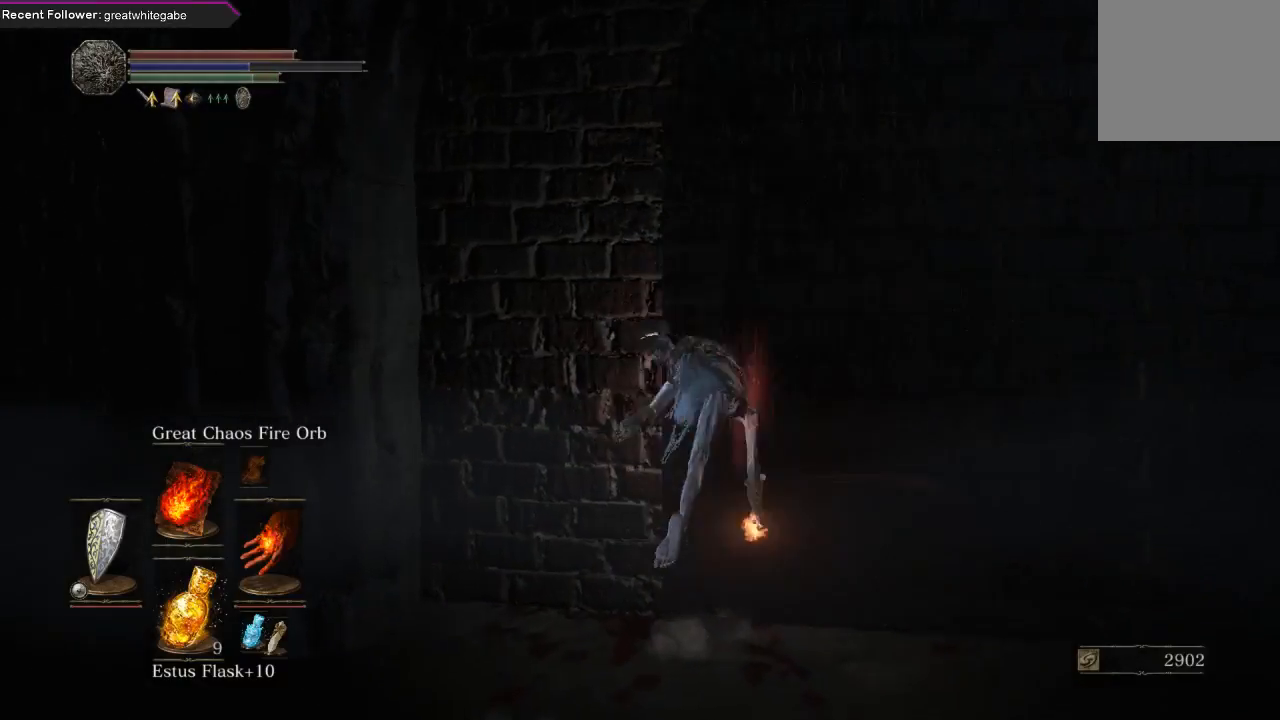
{"buttons": [], "left_stick": "up-right", "right_stick": "center", "events": [[233, "right_stick", "up-left"], [367, "right_stick", "center"]]}
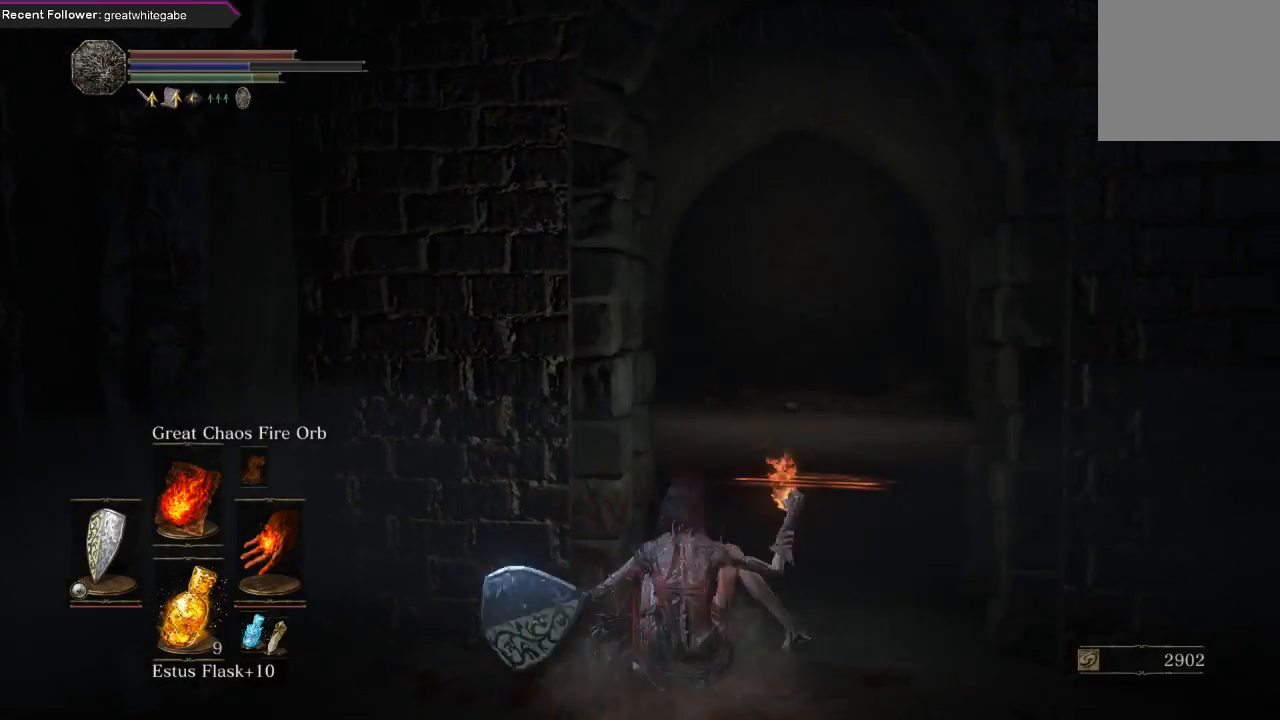
{"buttons": ["B"], "left_stick": "up", "right_stick": "center", "events": [[333, "B", "down"], [367, "left_stick", "up"], [433, "B", "up"], [467, "B", "down"]]}
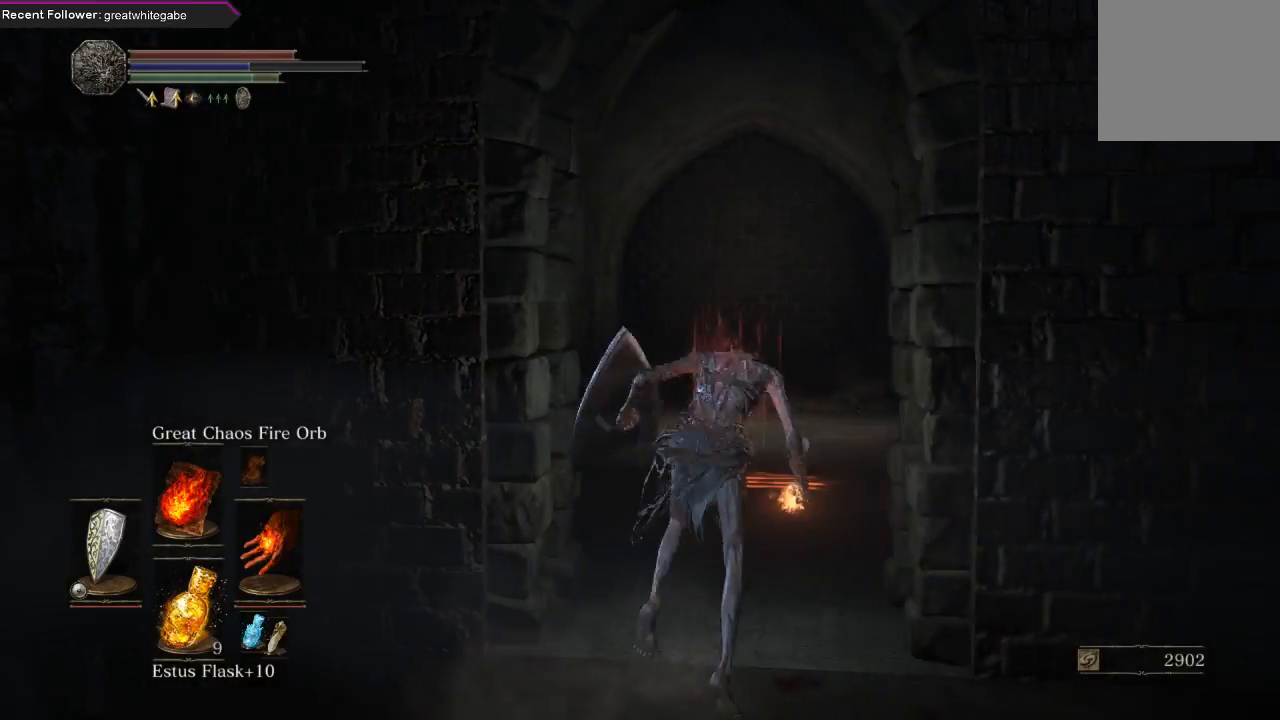
{"buttons": [], "left_stick": "up", "right_stick": "center", "events": [[67, "B", "up"]]}
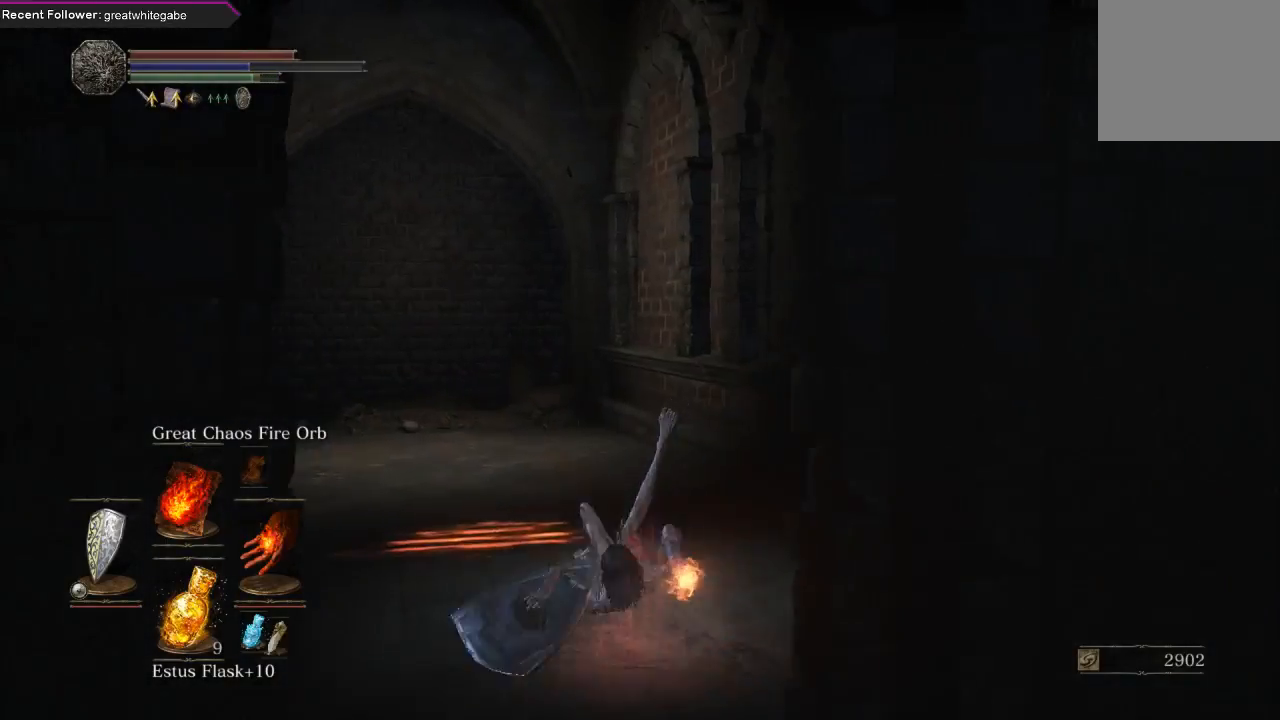
{"buttons": [], "left_stick": "up", "right_stick": "center", "events": [[300, "DPAD_DOWN", "down"], [467, "DPAD_DOWN", "up"]]}
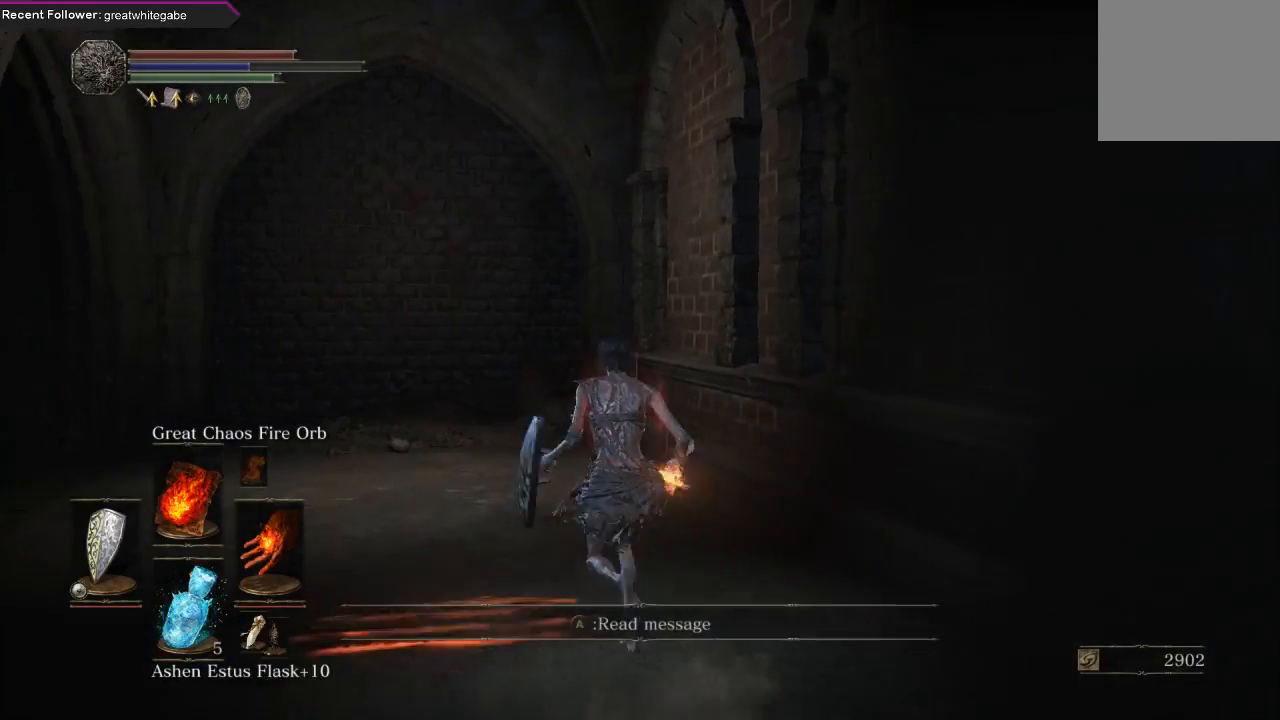
{"buttons": [], "left_stick": "up", "right_stick": "center", "events": []}
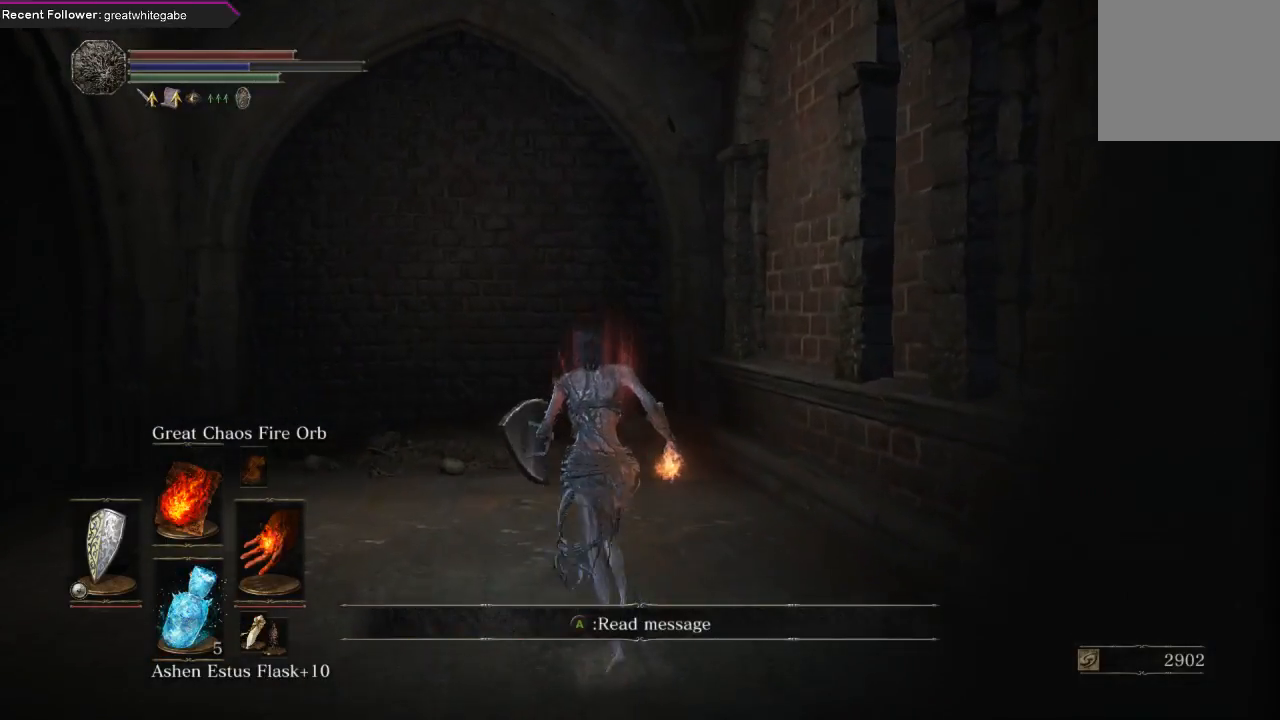
{"buttons": [], "left_stick": "up", "right_stick": "left", "events": [[167, "right_stick", "left"]]}
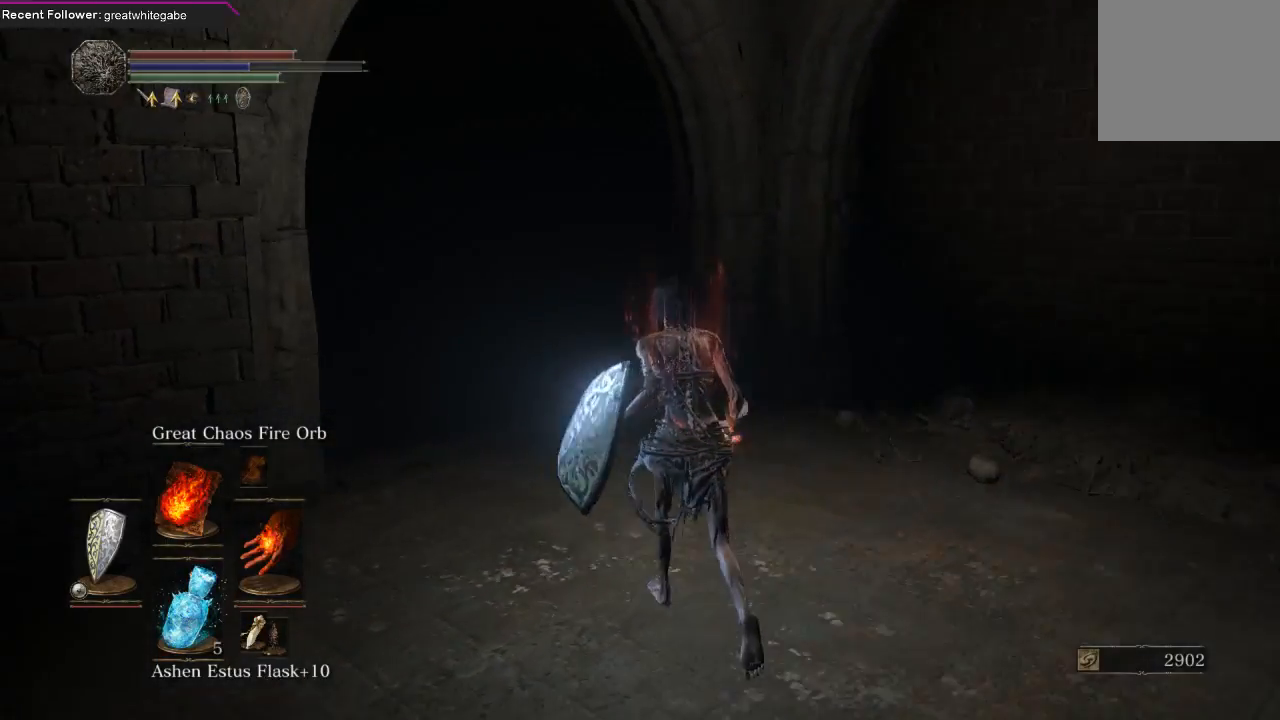
{"buttons": ["DPAD_DOWN"], "left_stick": "up", "right_stick": "center", "events": [[33, "right_stick", "center"], [167, "DPAD_DOWN", "down"]]}
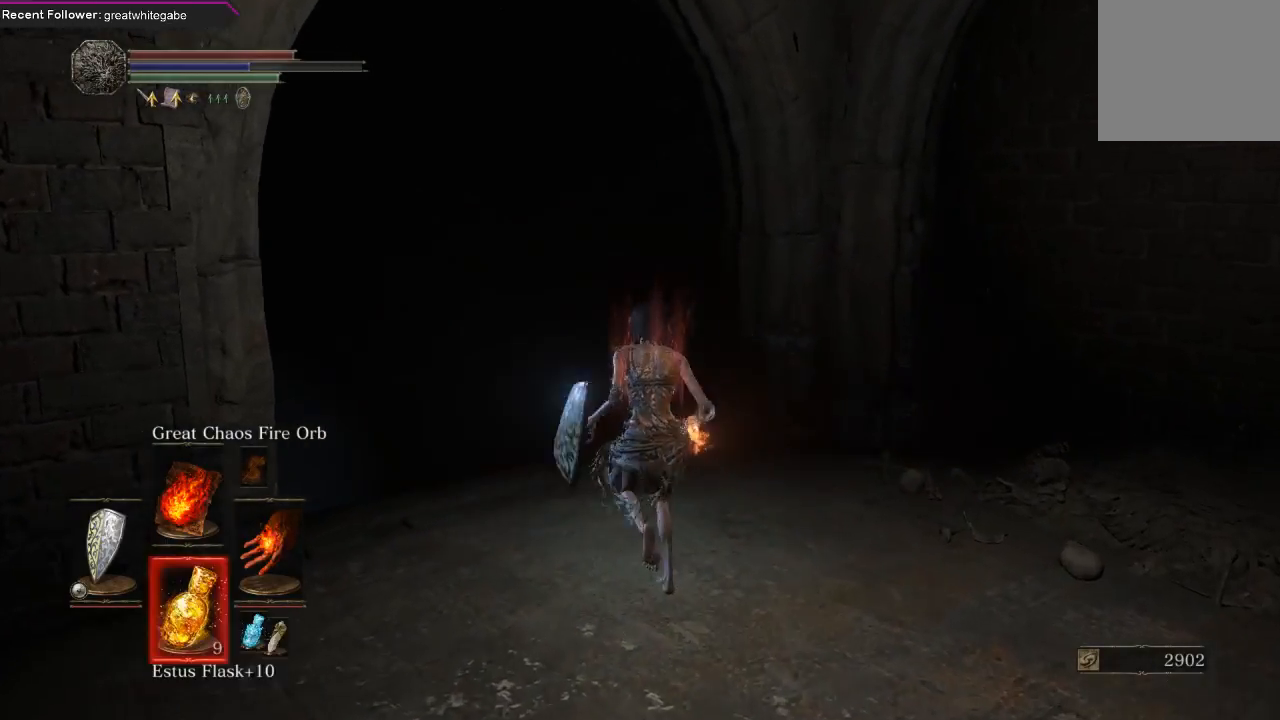
{"buttons": [], "left_stick": "up", "right_stick": "up", "events": [[100, "DPAD_DOWN", "up"], [300, "right_stick", "up"]]}
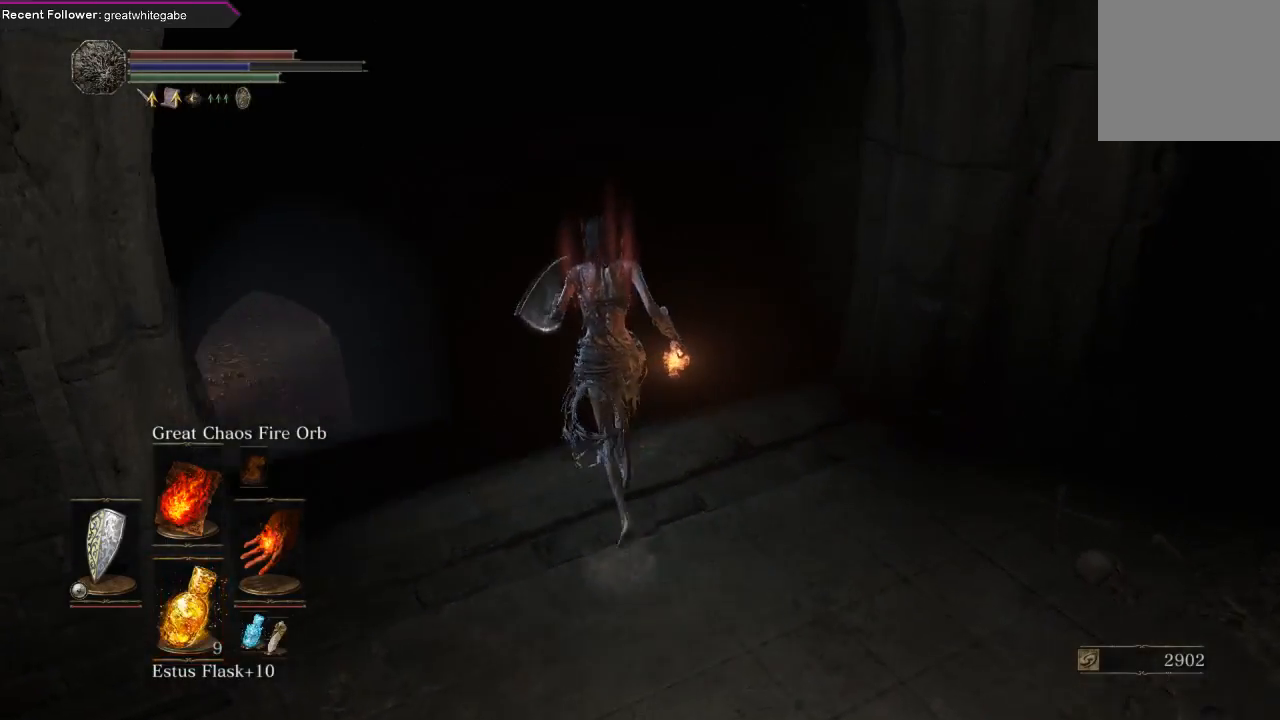
{"buttons": [], "left_stick": "up-left", "right_stick": "left", "events": [[67, "right_stick", "center"], [200, "B", "down"], [300, "B", "up"], [333, "left_stick", "up-left"], [467, "right_stick", "left"]]}